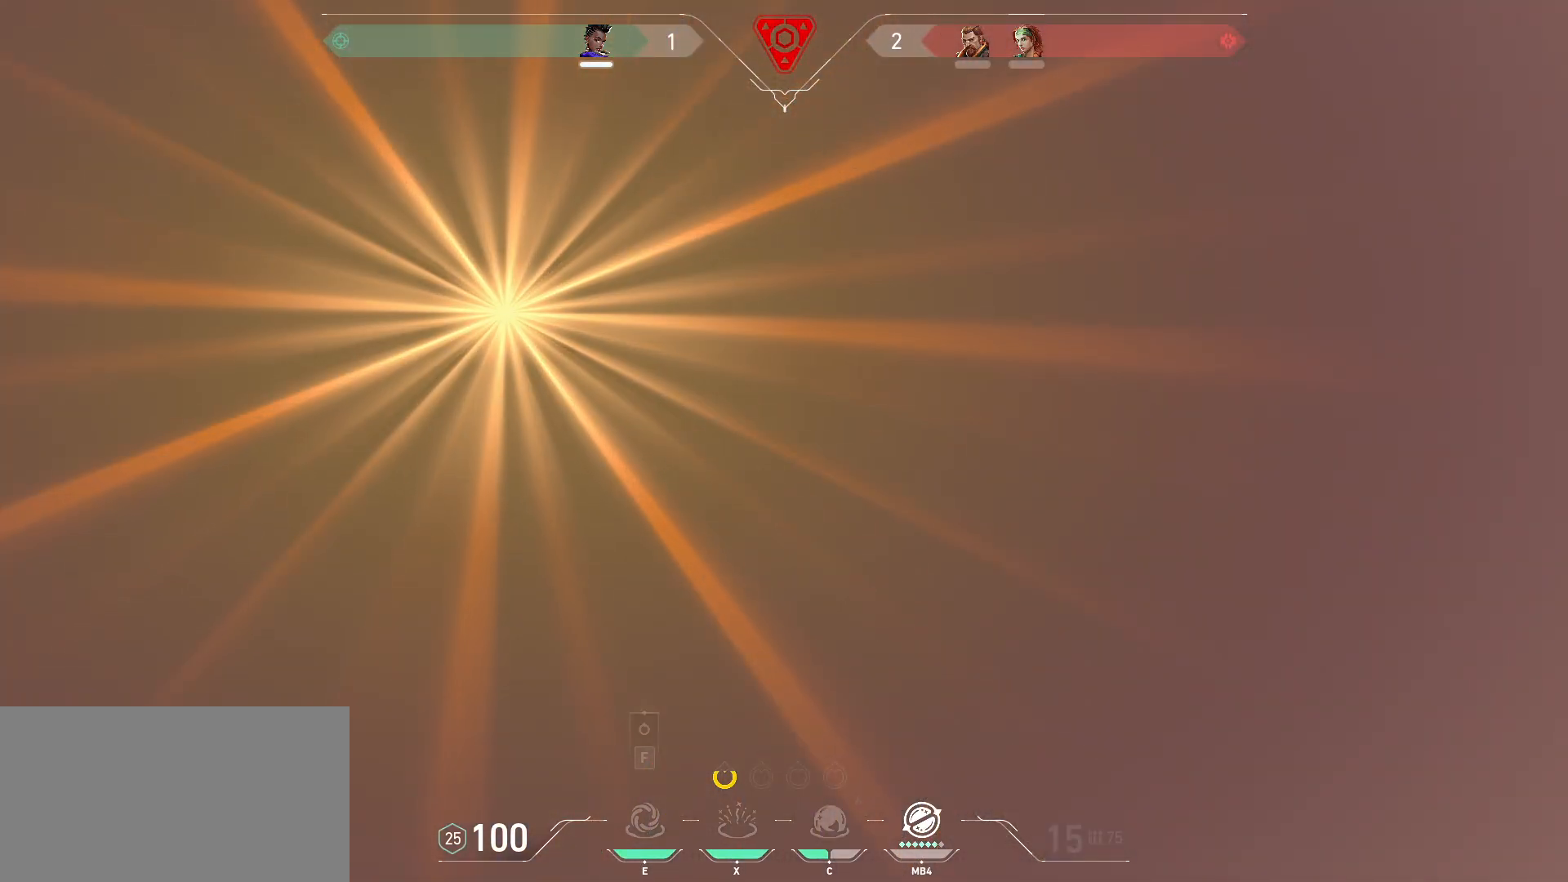
Gameplay with keyboard and mouse; each line is a JSON object with the keys and mouse buttons held at the frame after it. "events" lists presses ("down") and releases ("up") of "a", "ctrl", "d", "e", "q", "s", "shift", "space", "w", "mouse_left", "mouse_wheel", "mouse_right", "mouse_mb4" and "mouse_mb5" between this image and that frame as [ms after this image, input, new state], when the widget could be followed in between. "mouse_left", "mouse_wheel", "mouse_right", "mouse_mb4", "mouse_mb5" = the "left", "wheel", "right", "mb4", "mb5" buttons of the "mouse" list. No other keys are recorded. "wheel" means that the mouse wheel is clicked or scrolled. Mouse movement is not recorded.
{"keys": [], "mouse": [], "events": [[217, "d", "up"], [217, "w", "up"], [233, "shift", "up"]]}
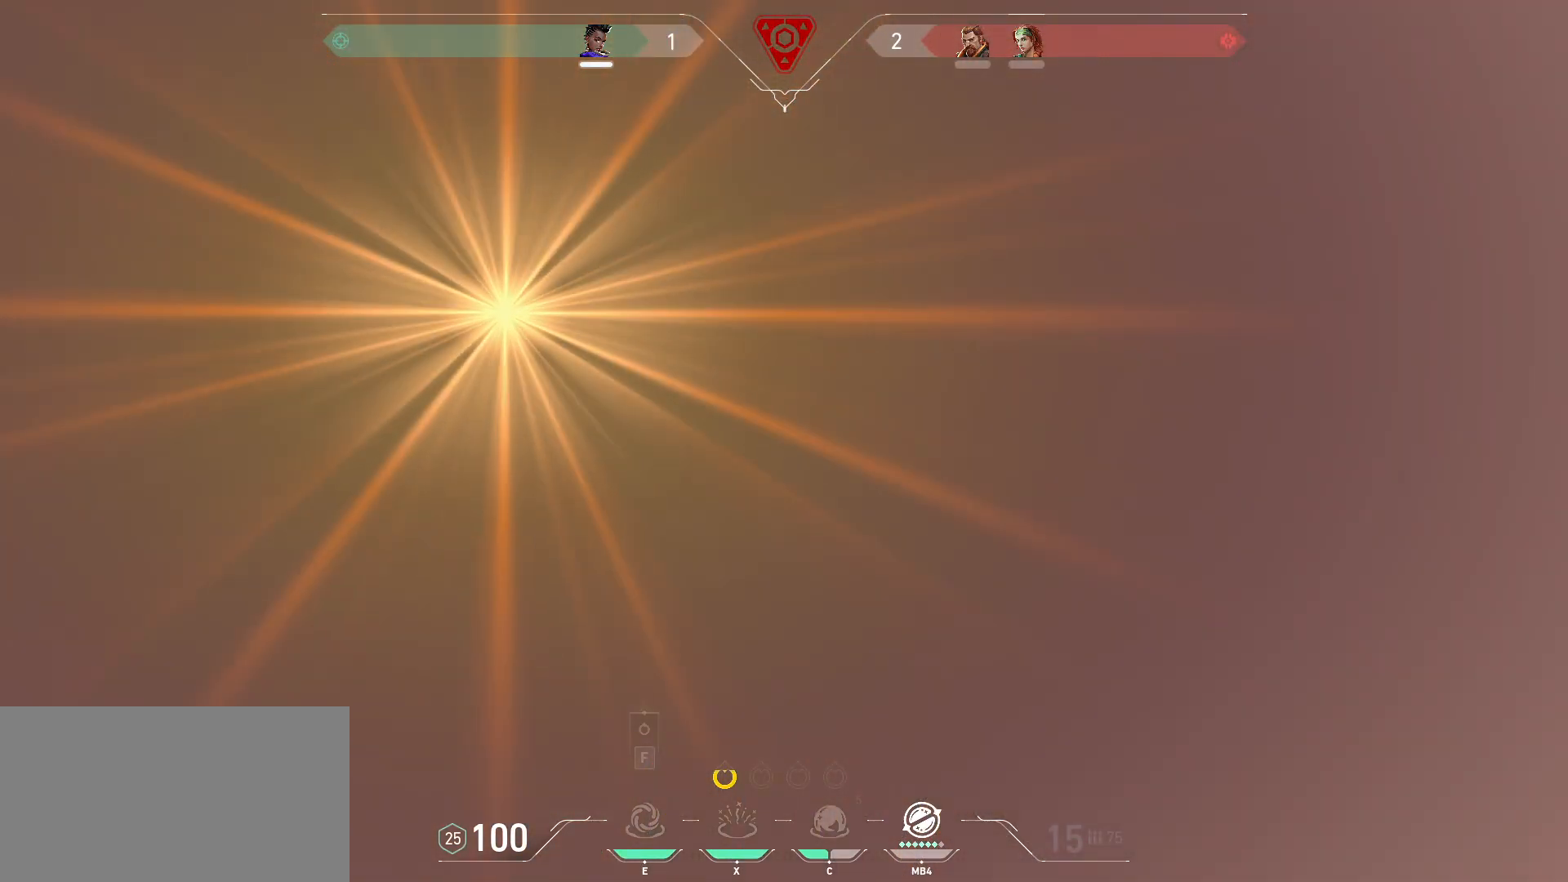
{"keys": ["a"], "mouse": [], "events": [[383, "a", "down"]]}
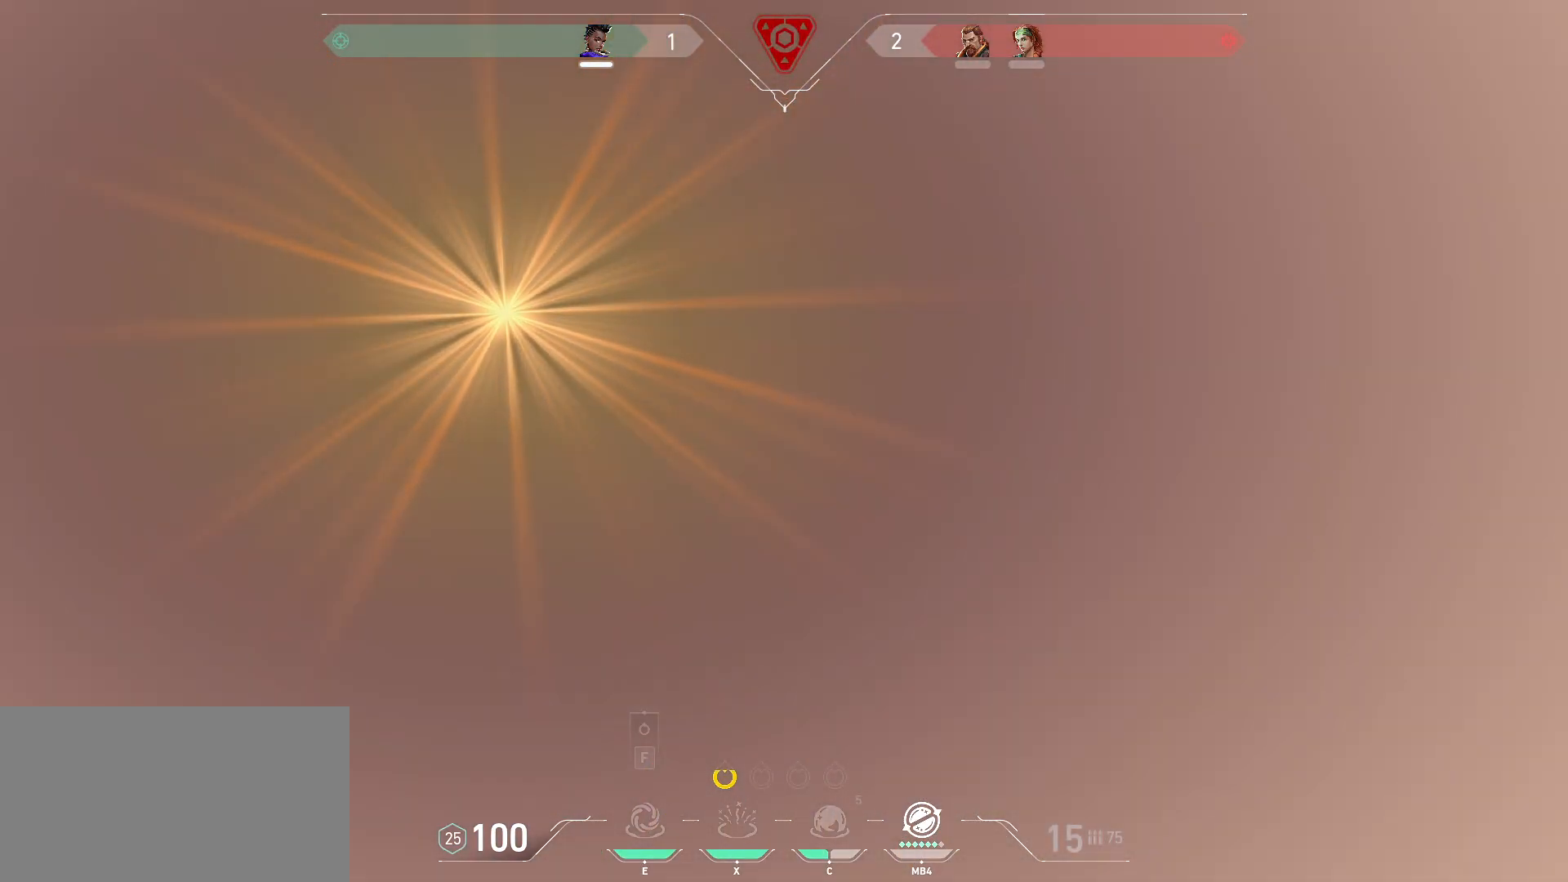
{"keys": ["a"], "mouse": []}
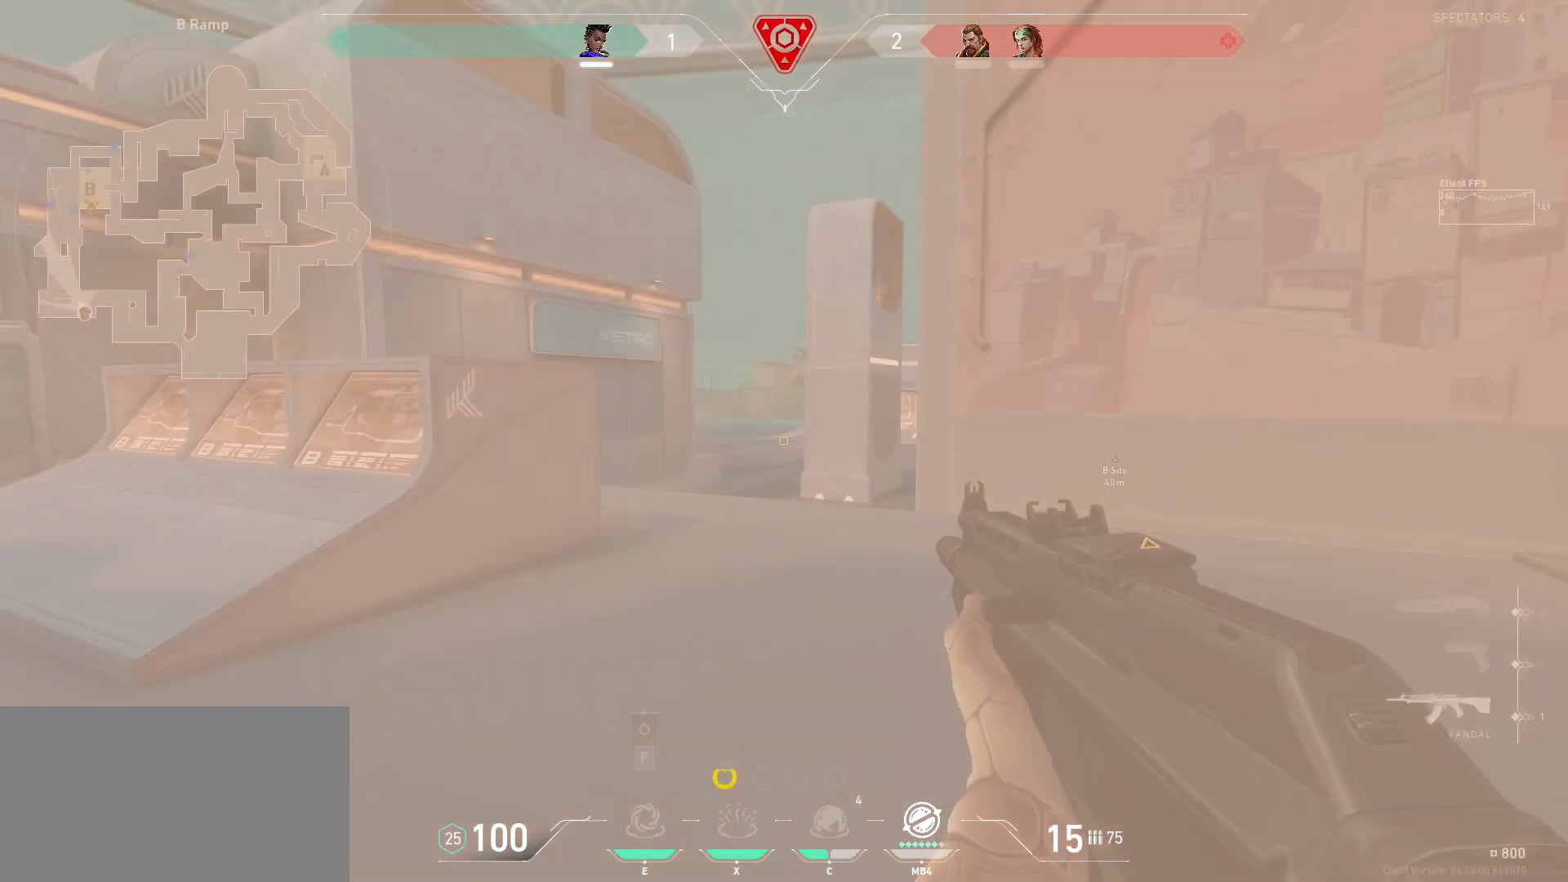
{"keys": ["a"], "mouse": [], "events": [[83, "a", "up"], [117, "d", "down"], [183, "a", "down"], [200, "d", "up"]]}
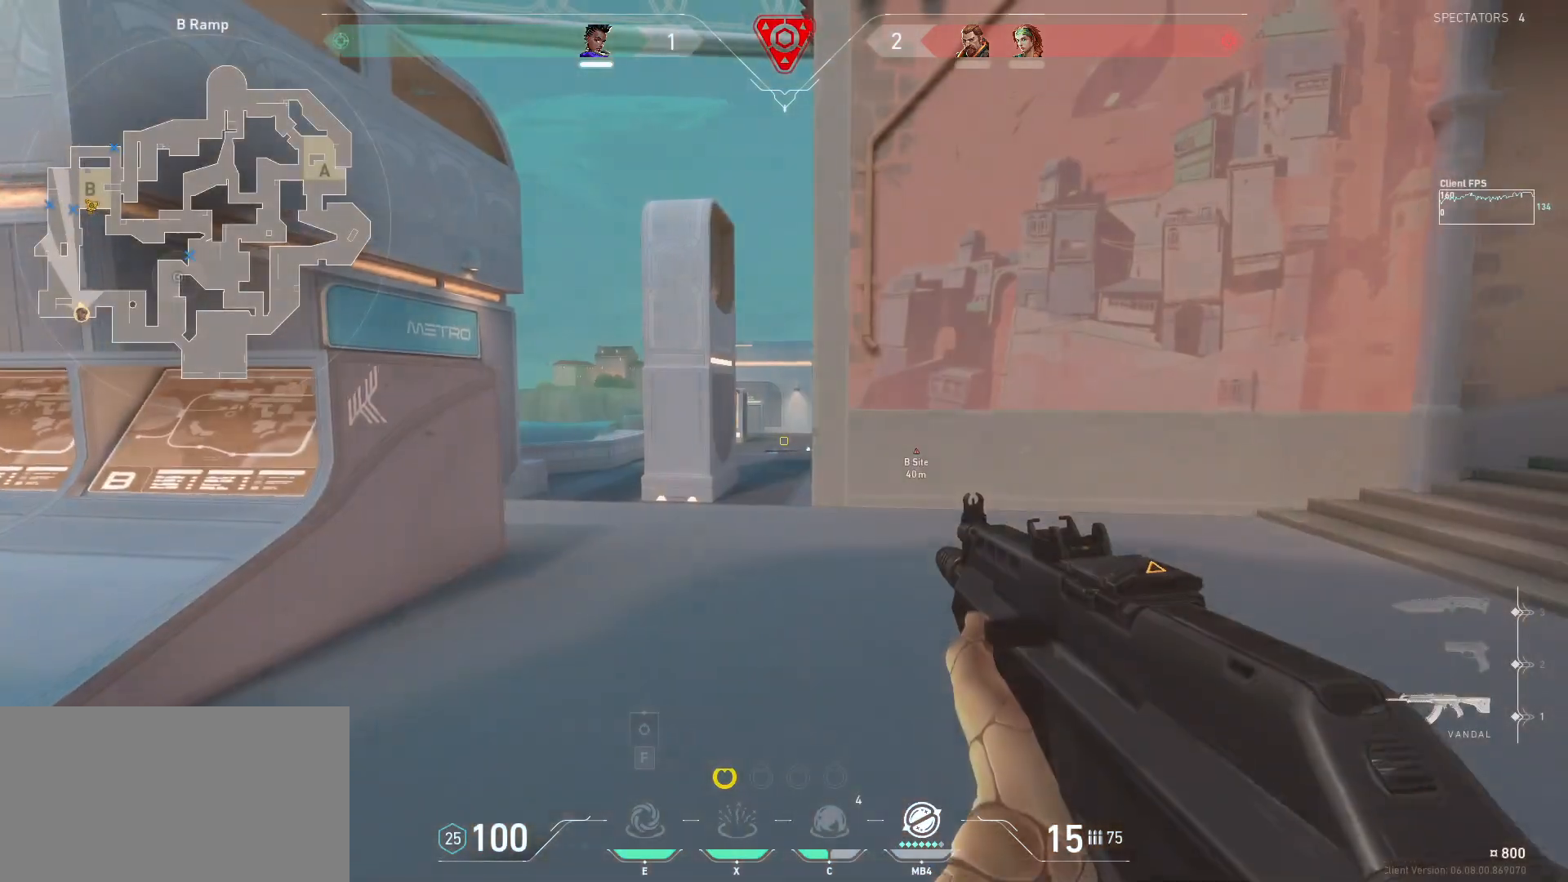
{"keys": [], "mouse": [], "events": [[67, "a", "up"], [300, "a", "down"], [450, "a", "up"]]}
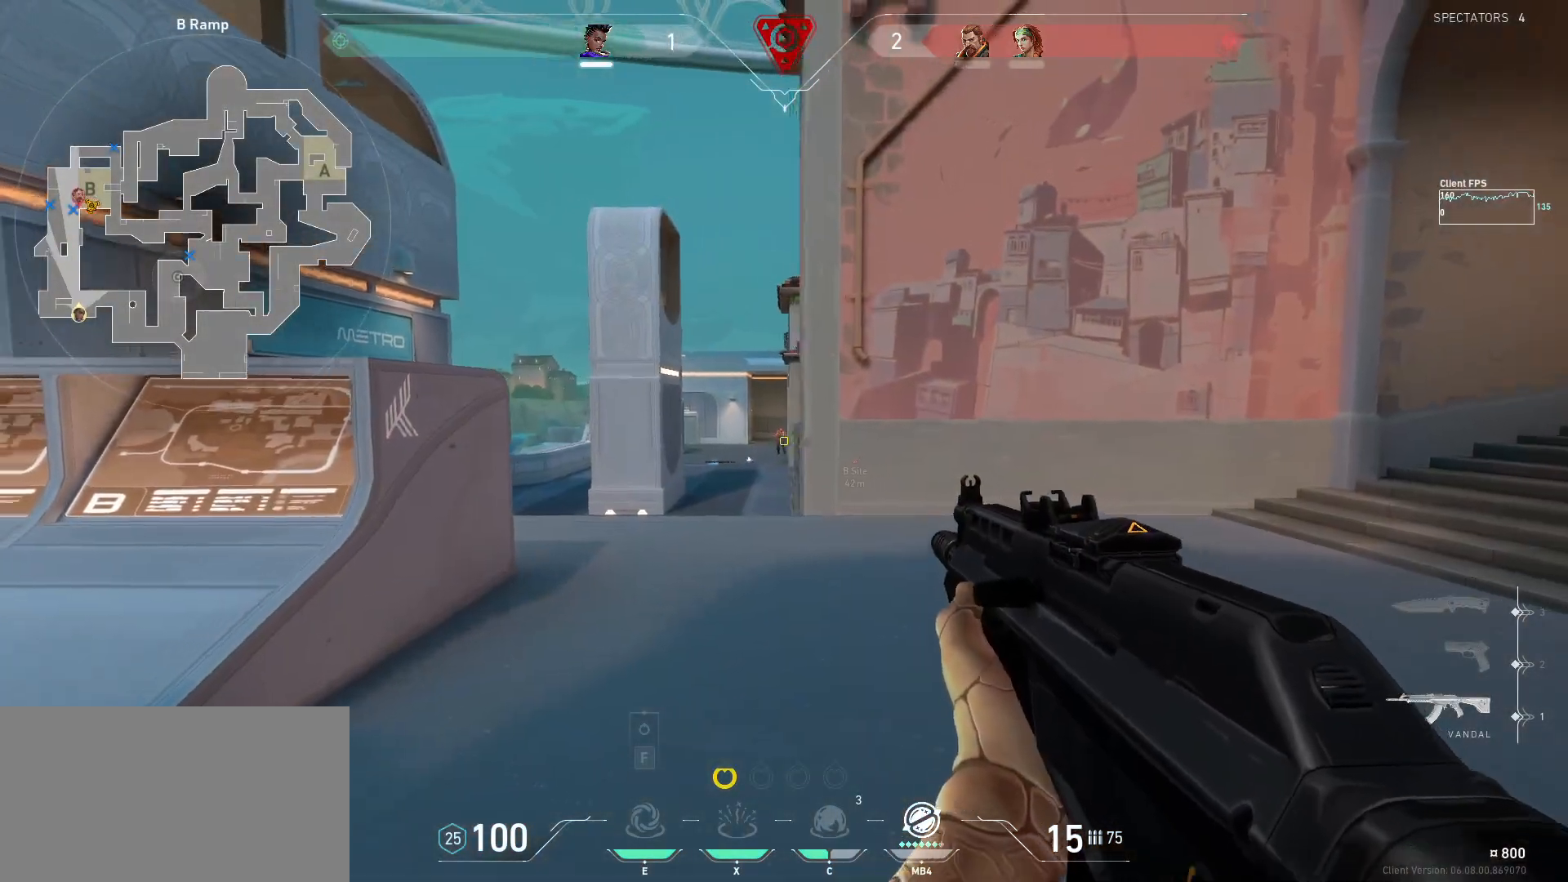
{"keys": ["a"], "mouse": ["left"], "events": [[33, "mouse_left", "down"], [167, "mouse_left", "up"], [183, "d", "down"], [350, "d", "up"], [467, "a", "down"], [467, "mouse_left", "down"]]}
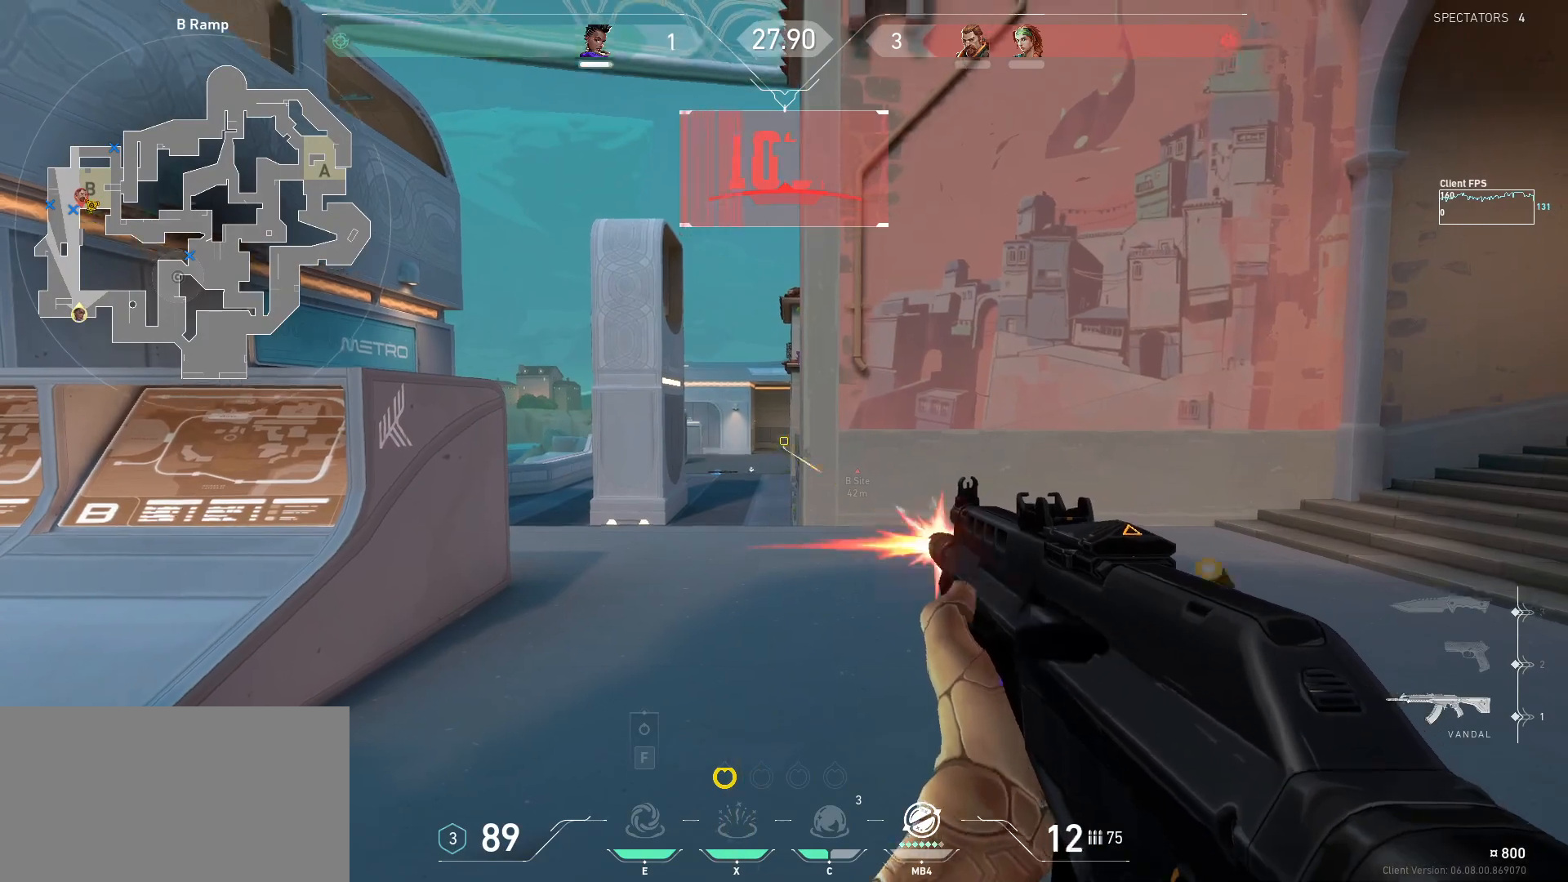
{"keys": [], "mouse": [], "events": [[83, "mouse_left", "up"], [167, "a", "up"], [333, "d", "down"], [483, "d", "up"]]}
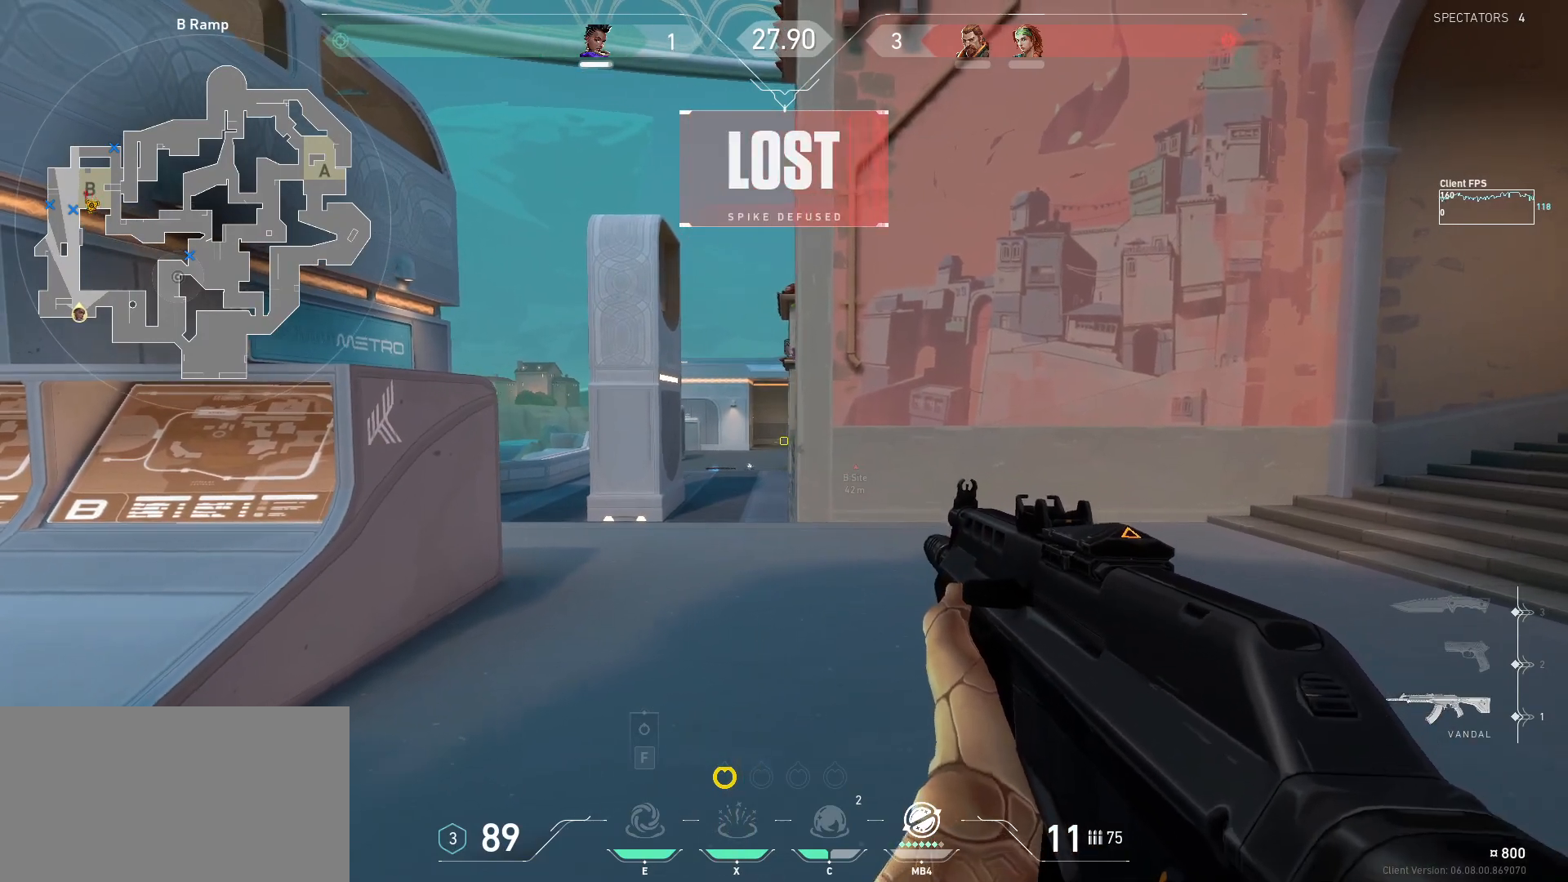
{"keys": [], "mouse": ["left"], "events": [[50, "a", "down"], [283, "a", "up"], [500, "mouse_left", "down"]]}
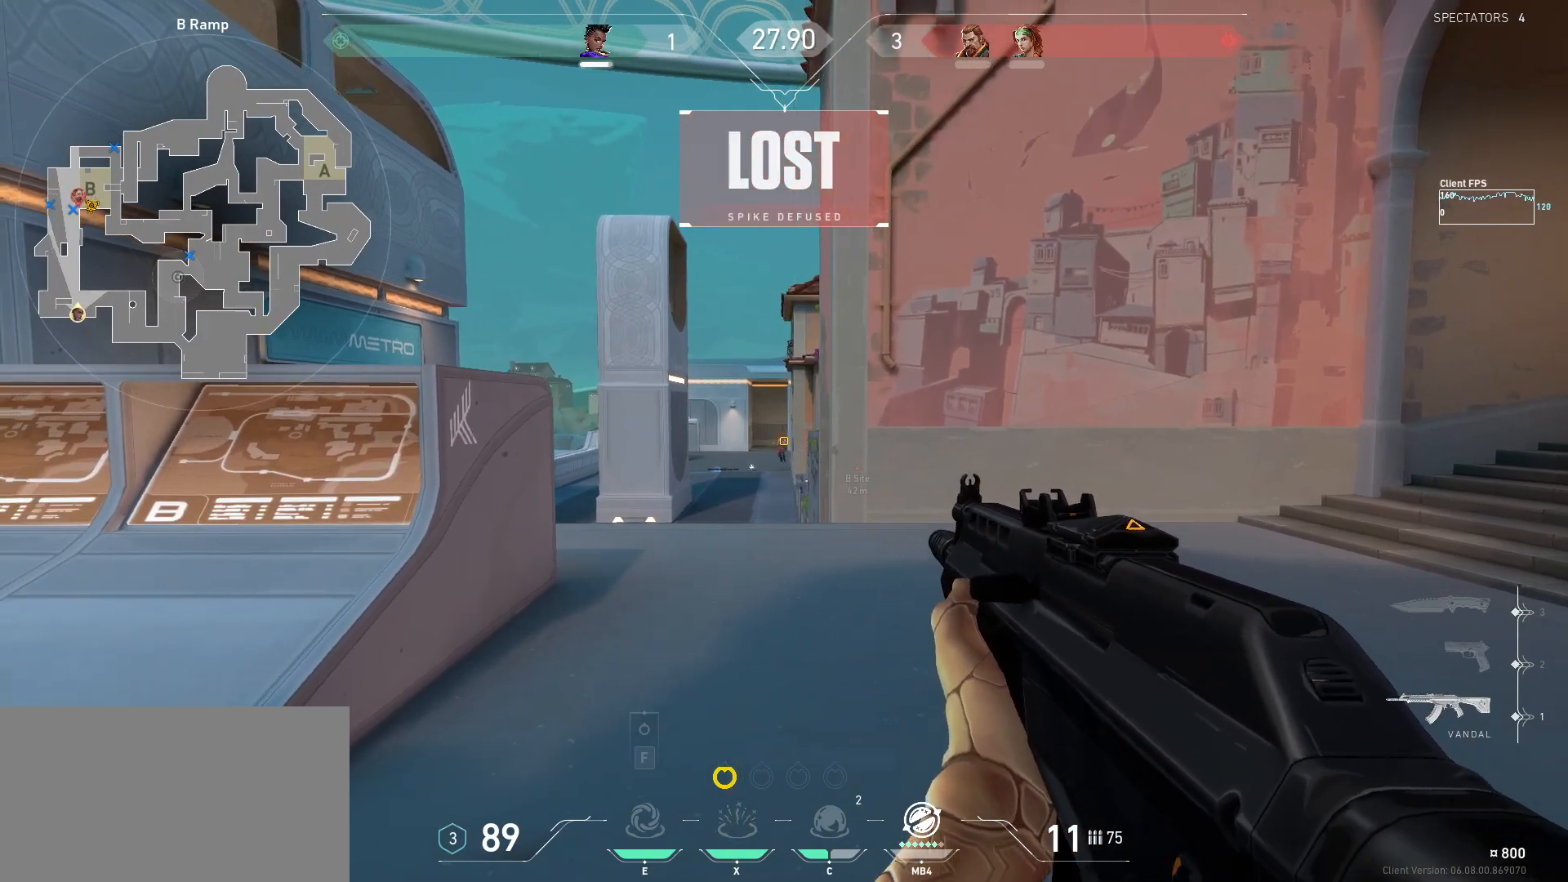
{"keys": ["d"], "mouse": [], "events": [[67, "d", "down"], [117, "mouse_left", "up"]]}
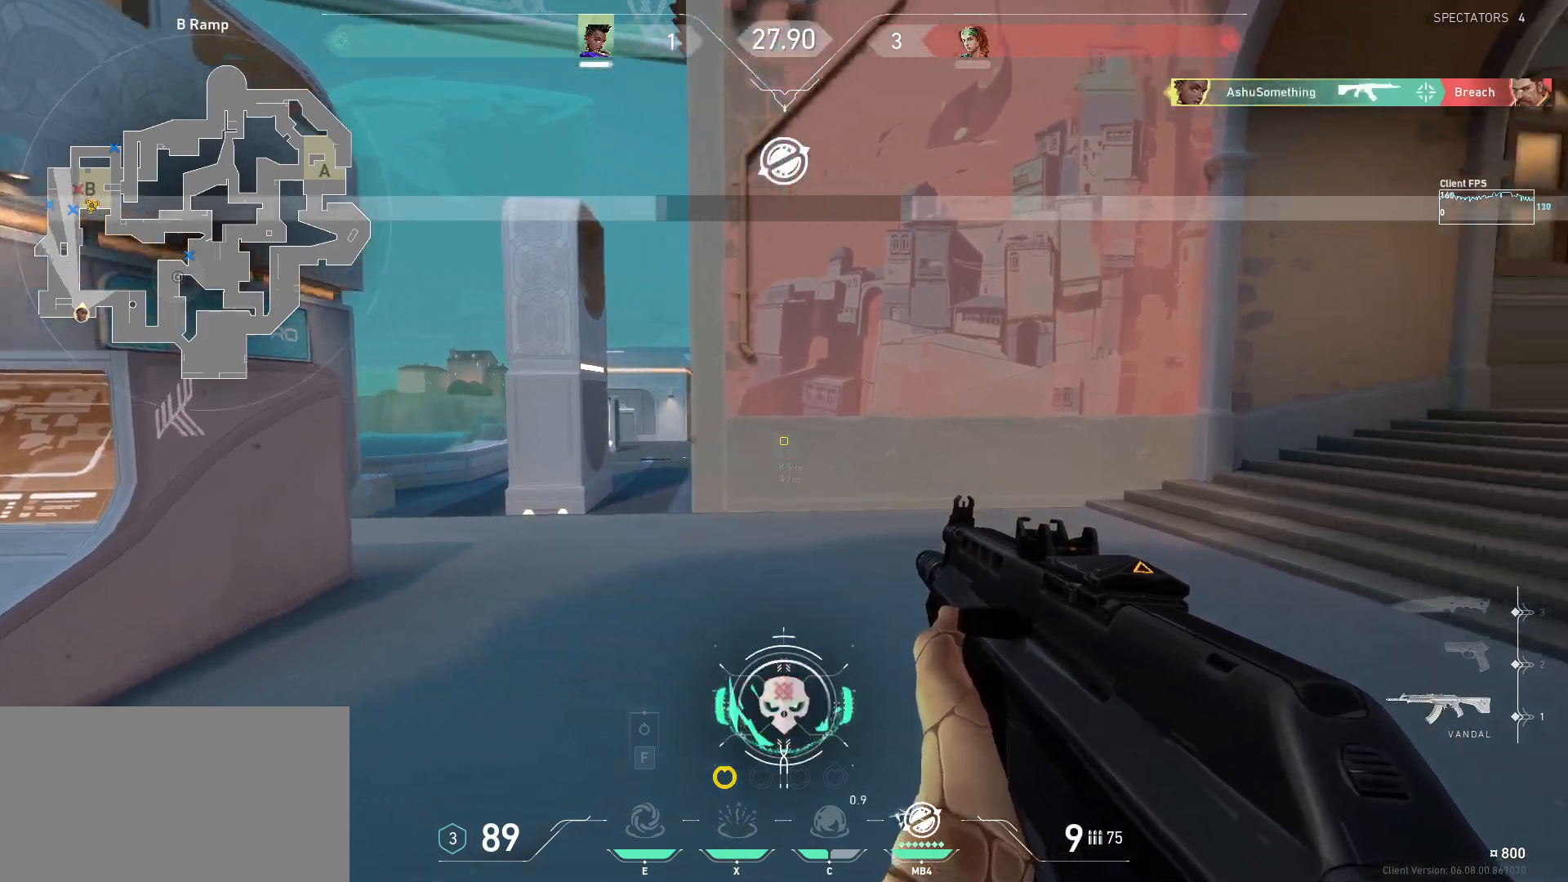
{"keys": ["a"], "mouse": [], "events": [[83, "w", "down"], [217, "w", "up"], [483, "a", "down"], [483, "d", "up"]]}
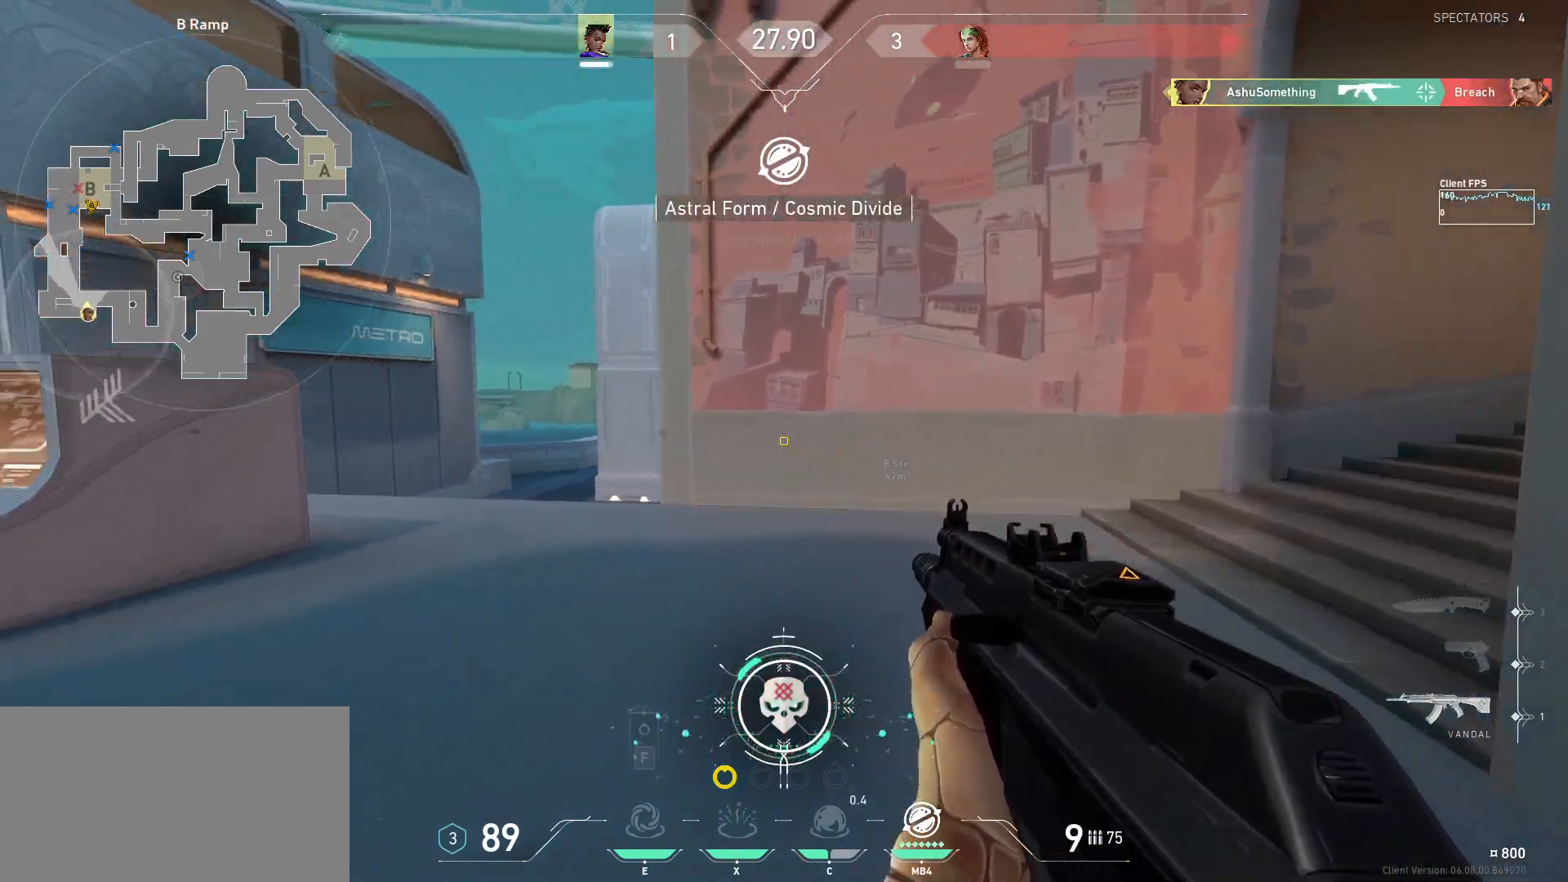
{"keys": ["a"], "mouse": [], "events": []}
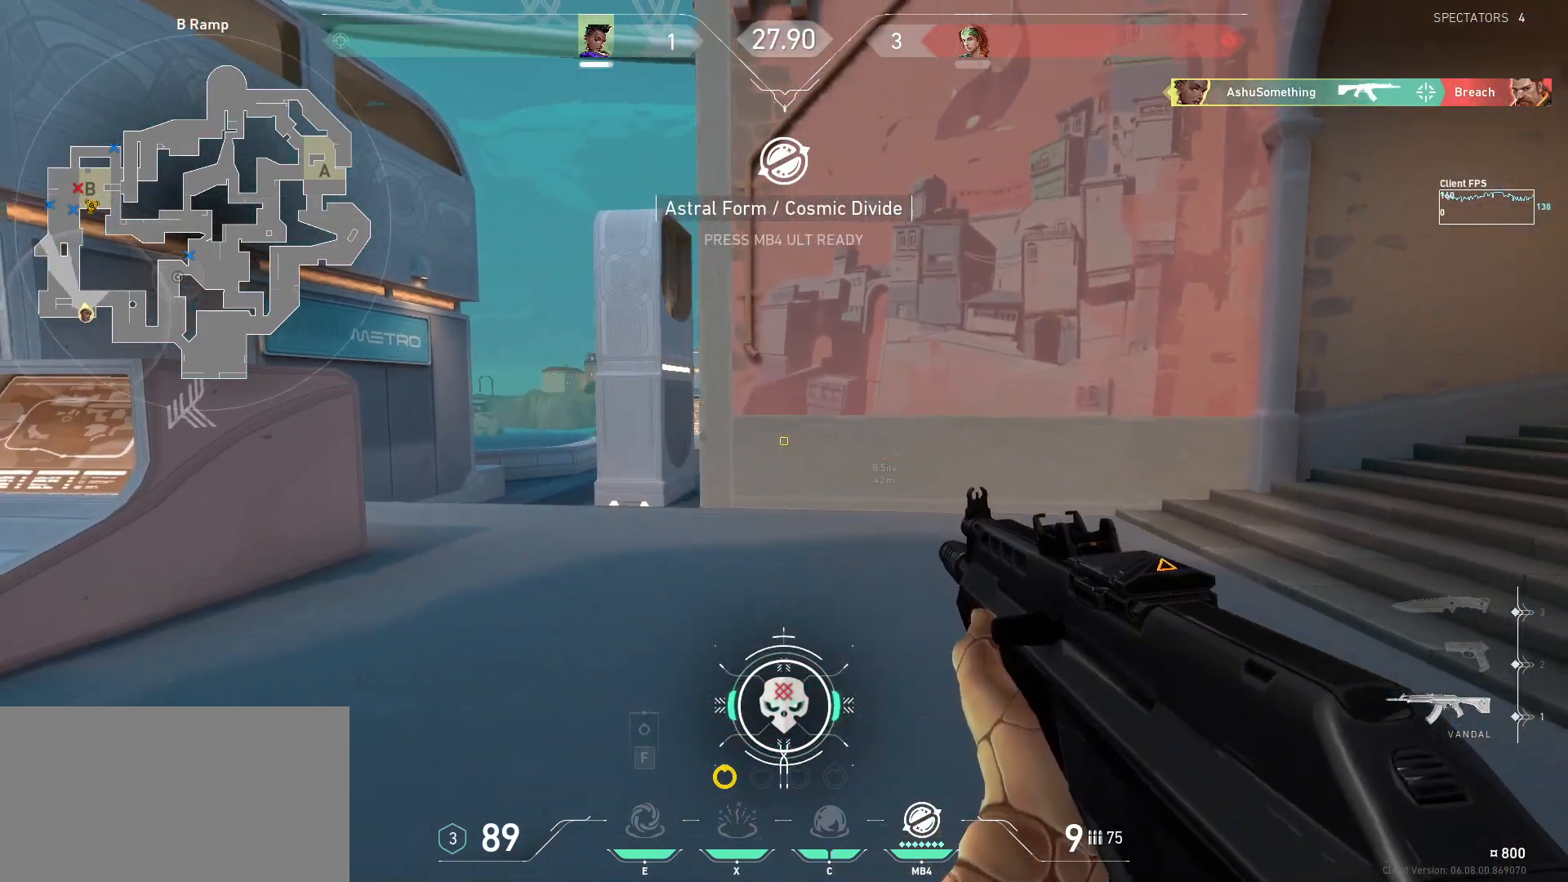
{"keys": ["a"], "mouse": [], "events": [[133, "a", "up"], [167, "d", "down"], [250, "a", "down"], [250, "d", "up"]]}
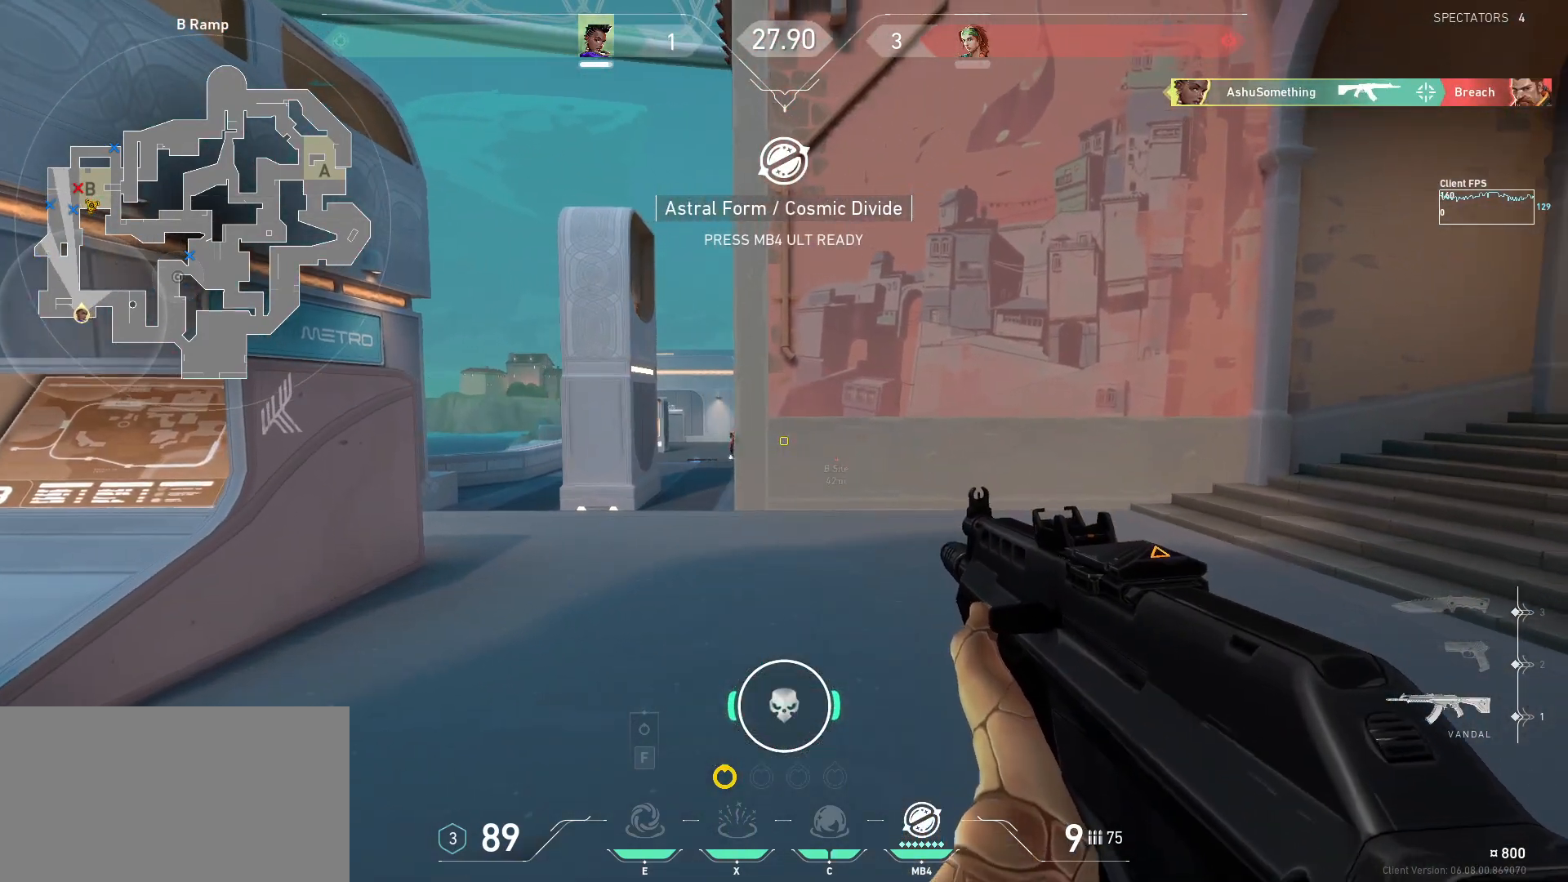
{"keys": ["d"], "mouse": [], "events": [[200, "a", "up"], [317, "mouse_left", "down"], [333, "d", "down"], [417, "mouse_left", "up"]]}
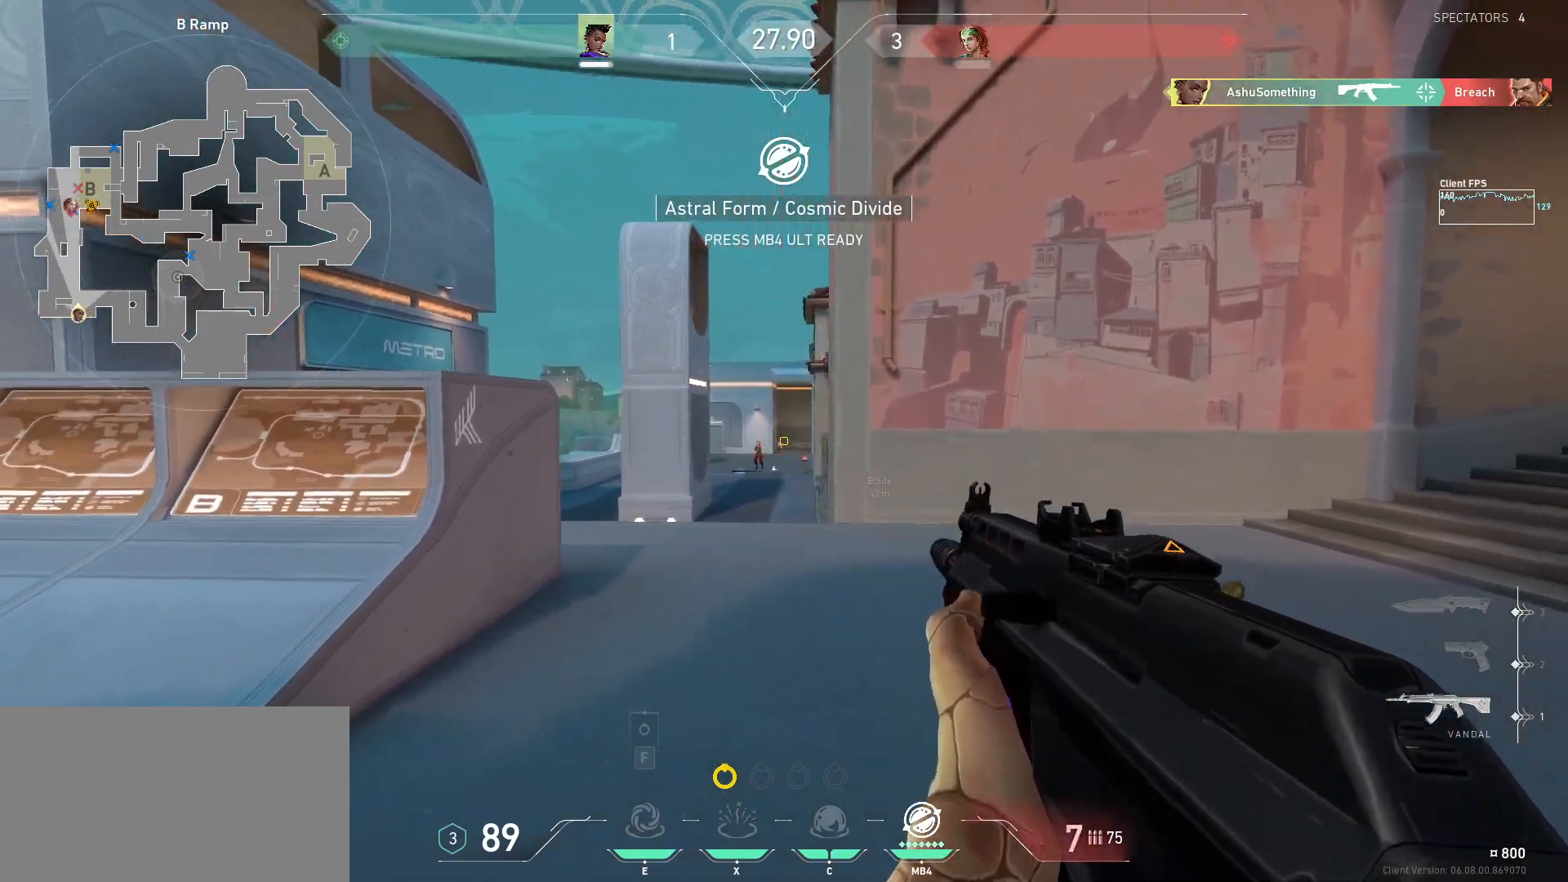
{"keys": ["d"], "mouse": [], "events": [[117, "d", "up"], [233, "mouse_left", "down"], [267, "a", "down"], [350, "mouse_left", "up"], [400, "a", "up"], [467, "d", "down"]]}
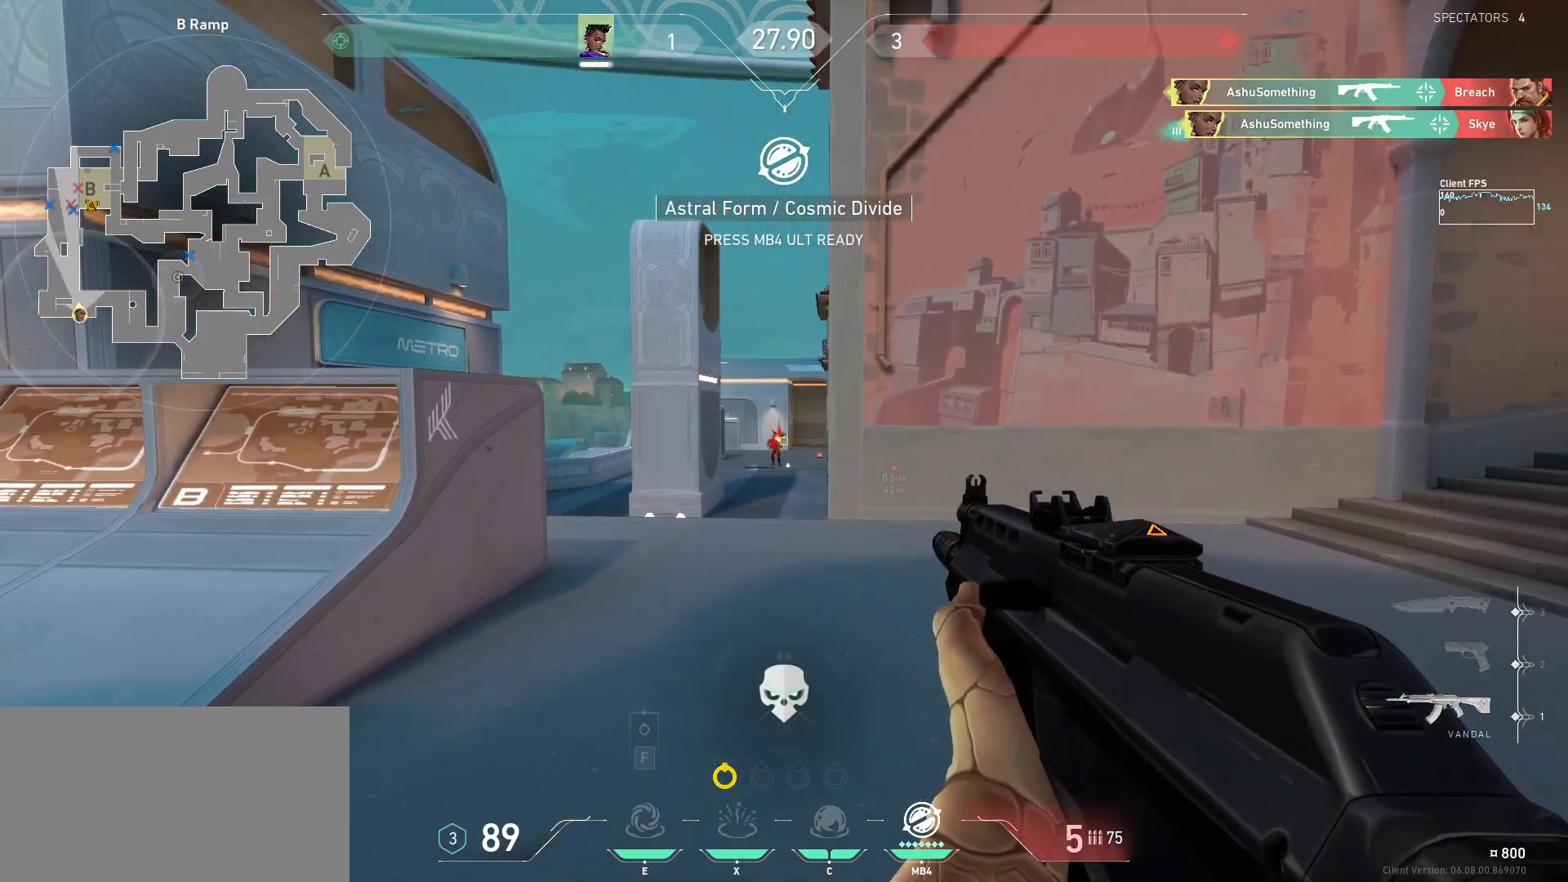
{"keys": ["w"], "mouse": [], "events": [[183, "d", "up"], [233, "a", "down"], [300, "a", "up"], [333, "w", "down"]]}
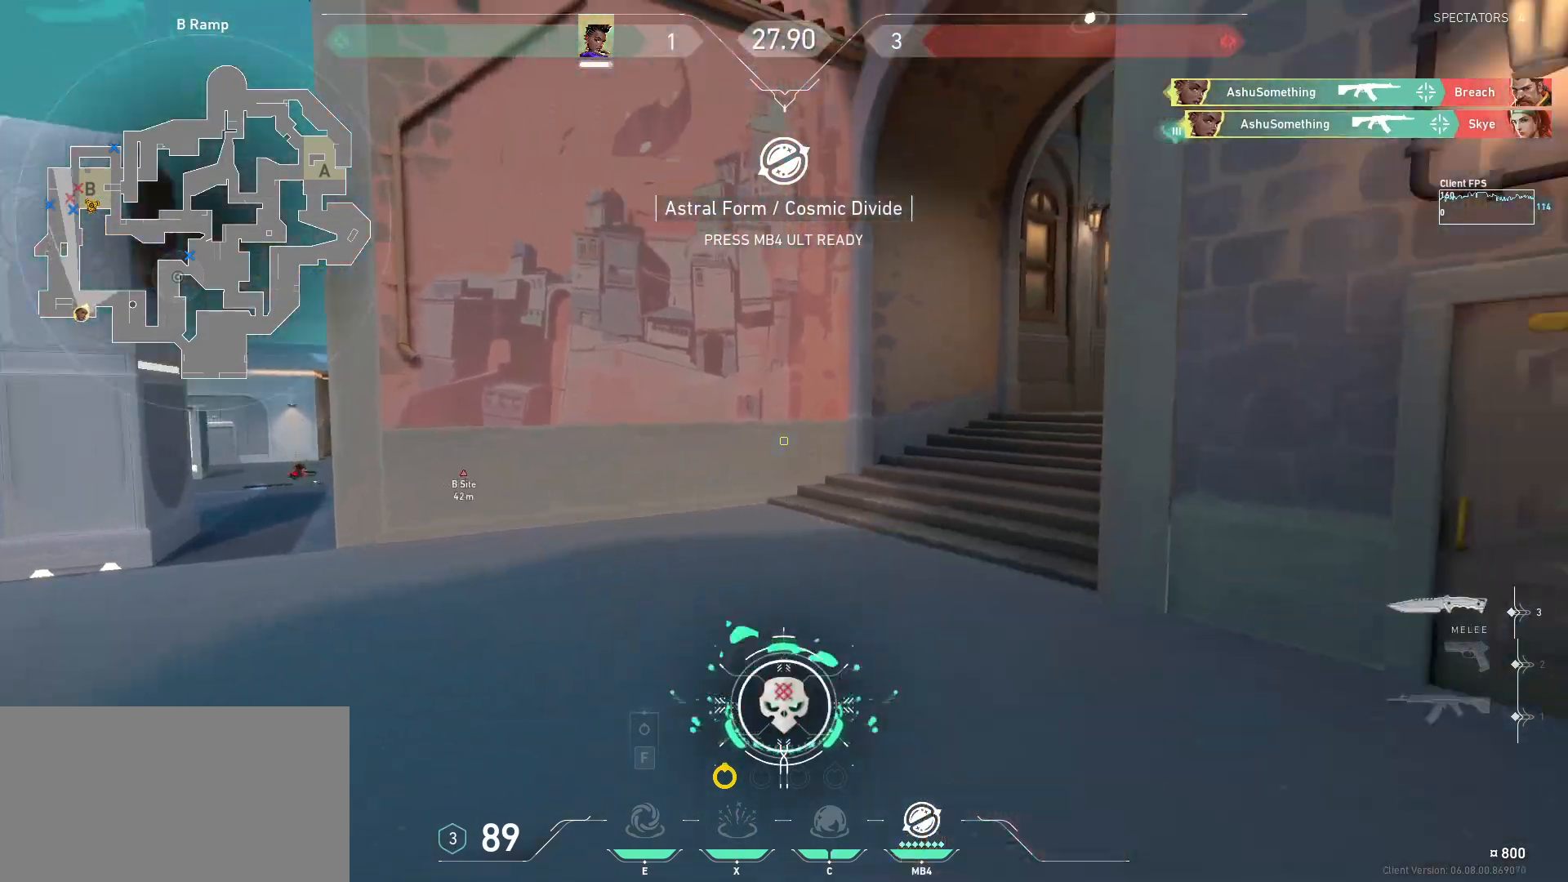
{"keys": ["w"], "mouse": [], "events": []}
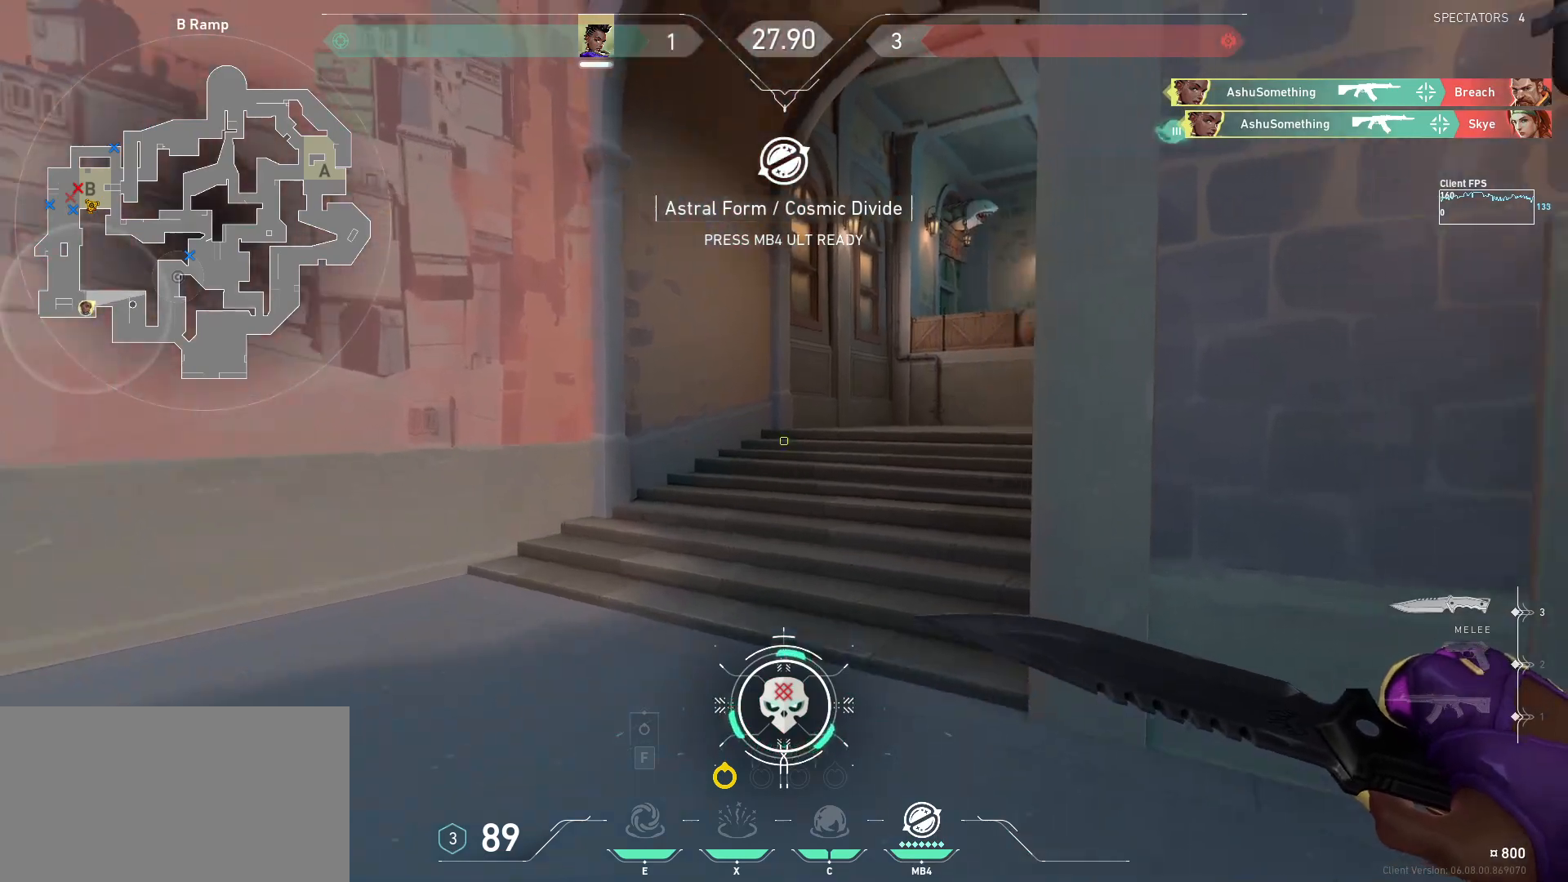
{"keys": ["w"], "mouse": [], "events": []}